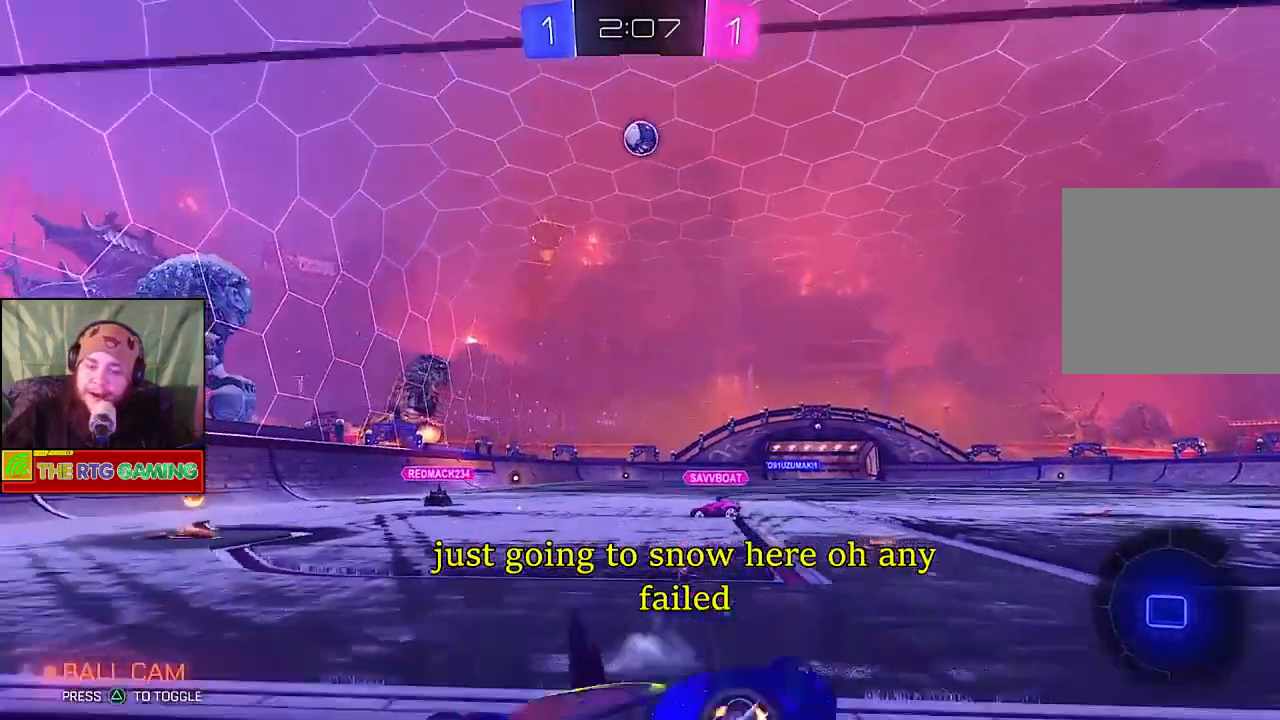
Gameplay with a controller (PlayStation layout); each line is a JSON object with the inputs held at the frame after it (dt_ms = milliseconds from this image to that frame). "events" lists button and stick changes between this image and that frame as [ms after this image, input, new state], when the widget could be followed in between.
{"dt_ms": 500, "buttons": ["R2"], "left_stick": "center", "right_stick": "center", "events": [[500, "left_stick", "center"]]}
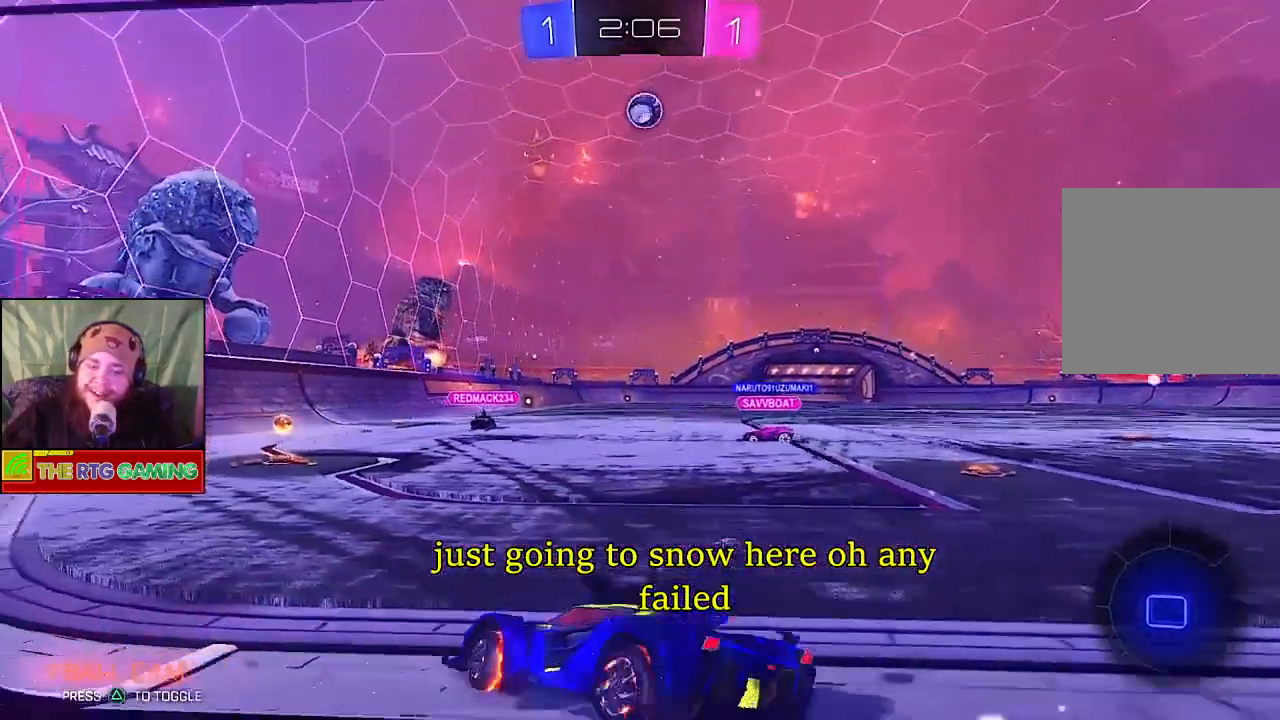
{"dt_ms": 500, "buttons": ["CIRCLE", "R2"], "left_stick": "right", "right_stick": "center", "events": [[50, "CIRCLE", "down"], [50, "left_stick", "left"], [333, "left_stick", "center"], [450, "left_stick", "right"]]}
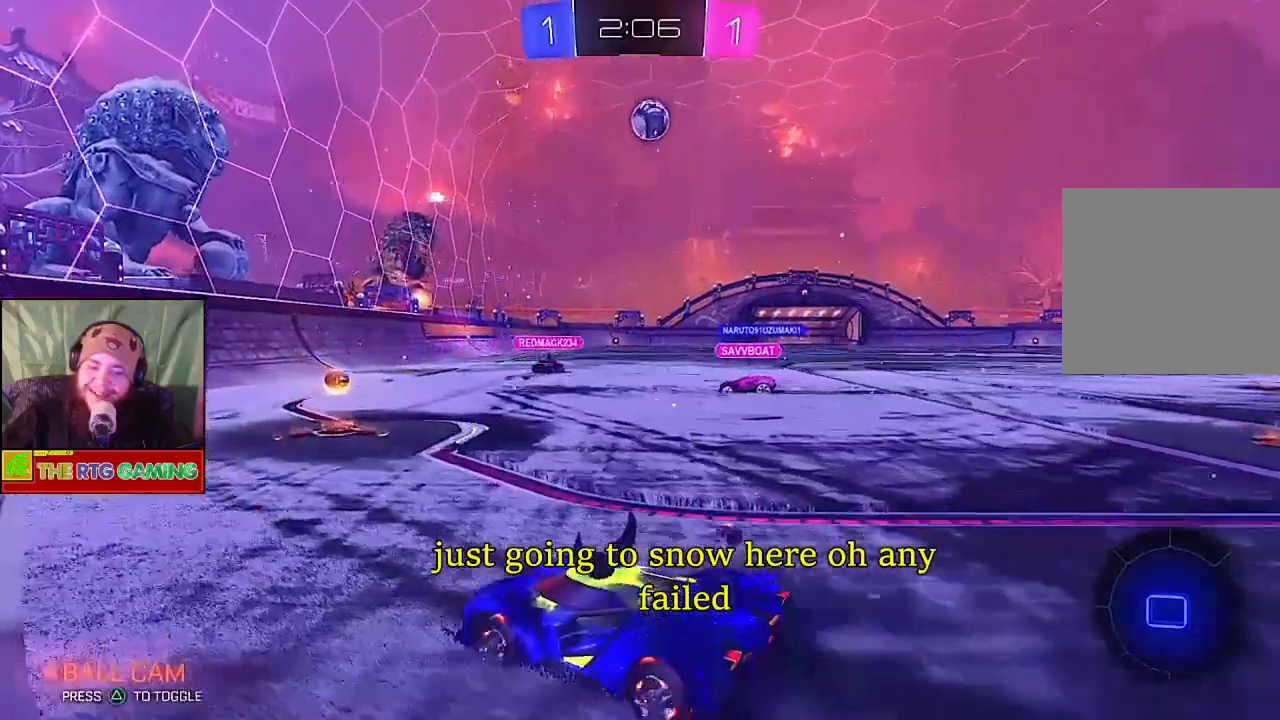
{"dt_ms": 500, "buttons": ["R2"], "left_stick": "center", "right_stick": "center", "events": [[167, "CIRCLE", "up"], [250, "left_stick", "center"]]}
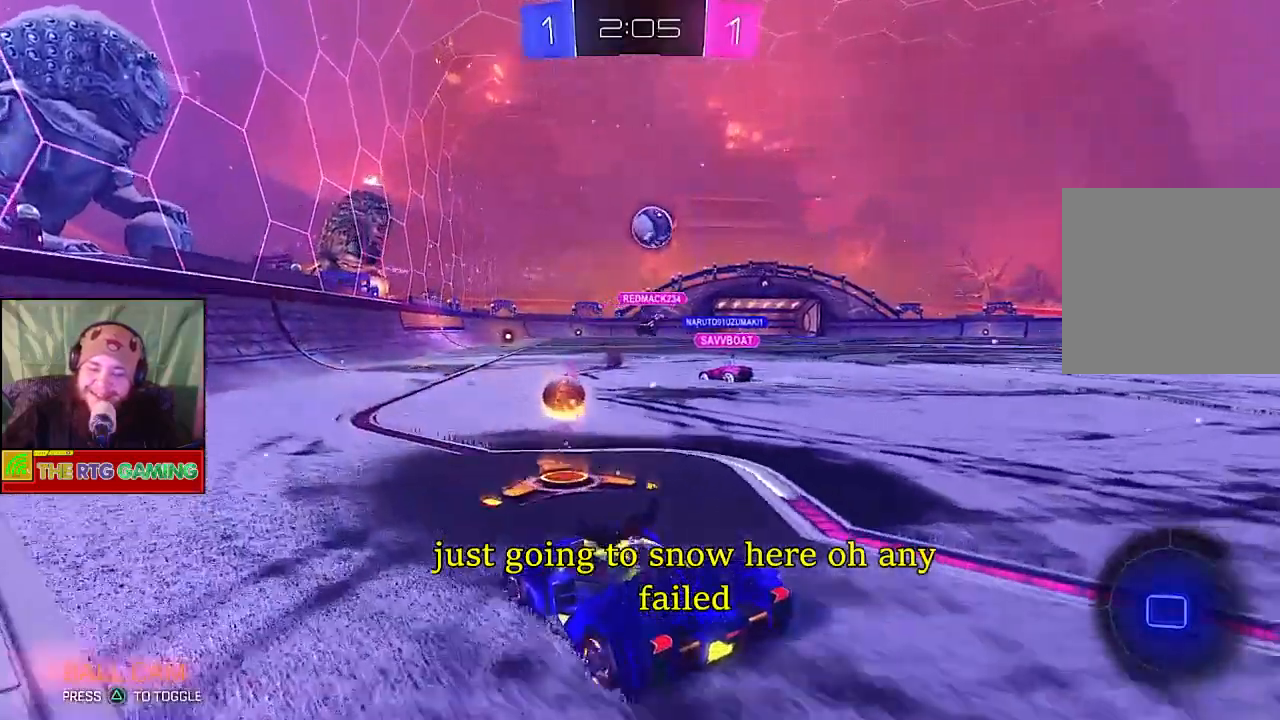
{"dt_ms": 500, "buttons": ["R2"], "left_stick": "center", "right_stick": "center", "events": [[200, "left_stick", "right"], [433, "left_stick", "center"]]}
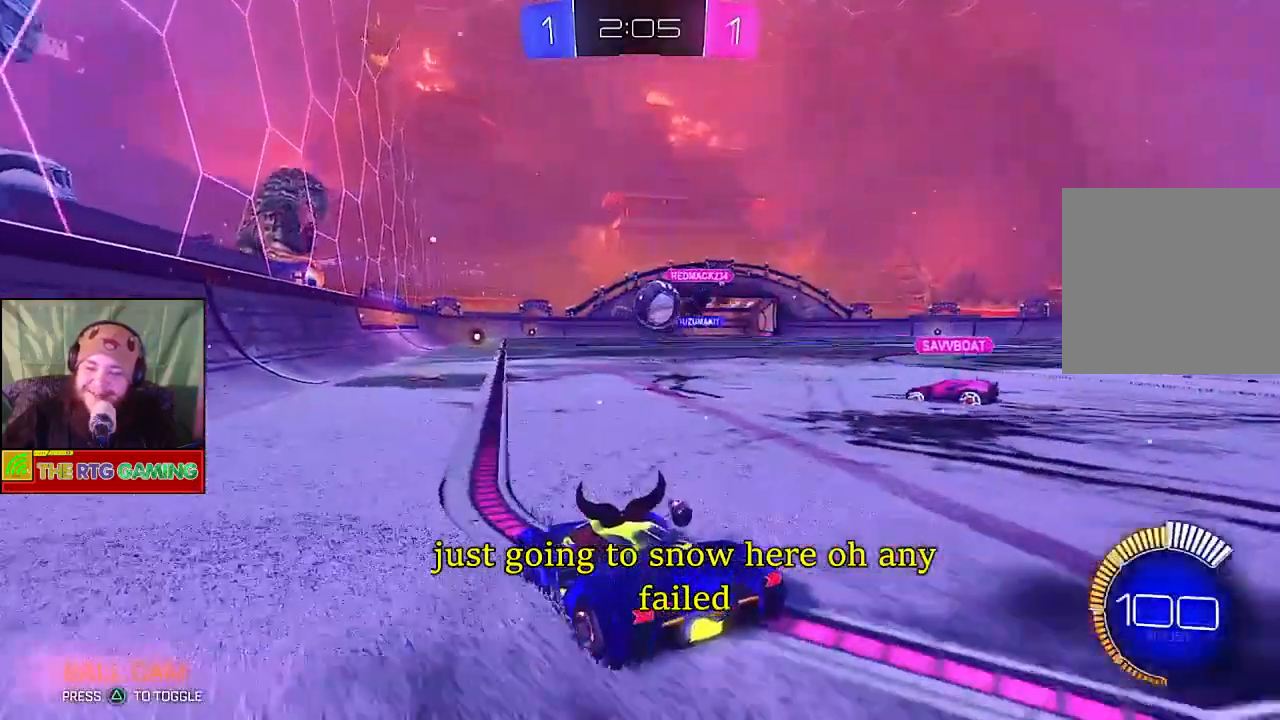
{"dt_ms": 500, "buttons": ["R2"], "left_stick": "right", "right_stick": "center", "events": [[317, "left_stick", "right"]]}
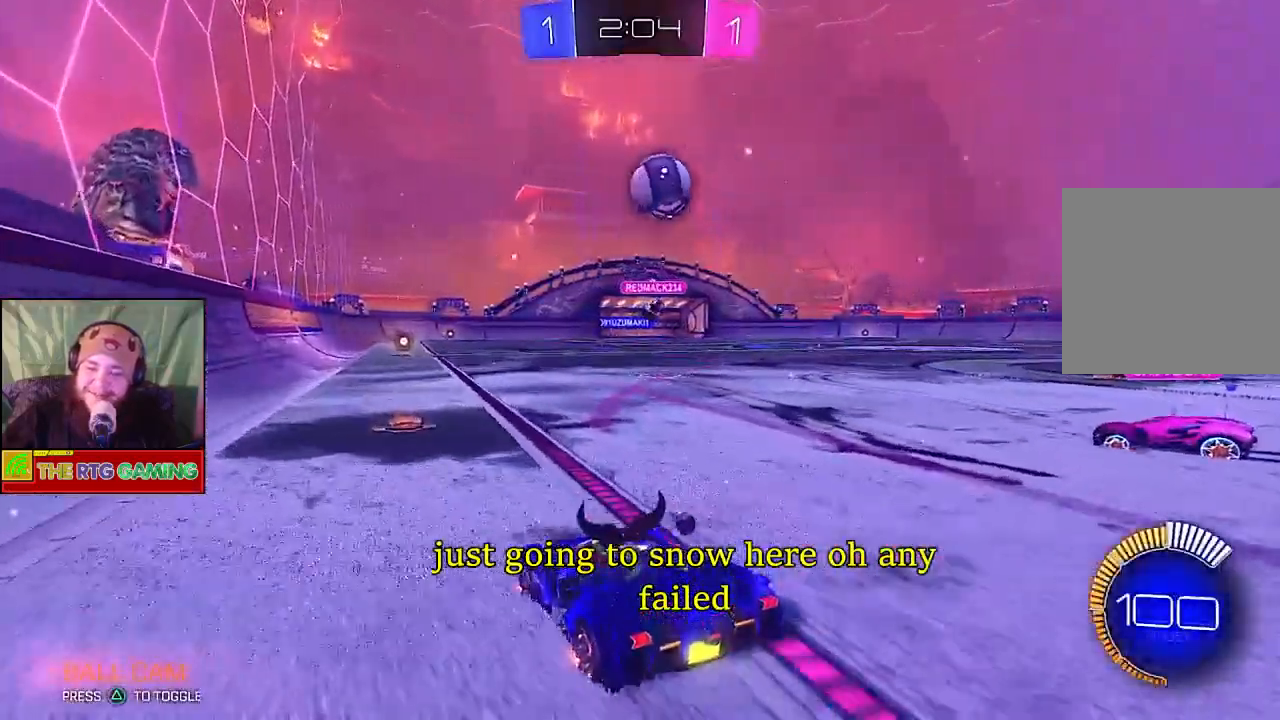
{"dt_ms": 500, "buttons": [], "left_stick": "center", "right_stick": "center", "events": [[83, "left_stick", "center"], [200, "R2", "up"]]}
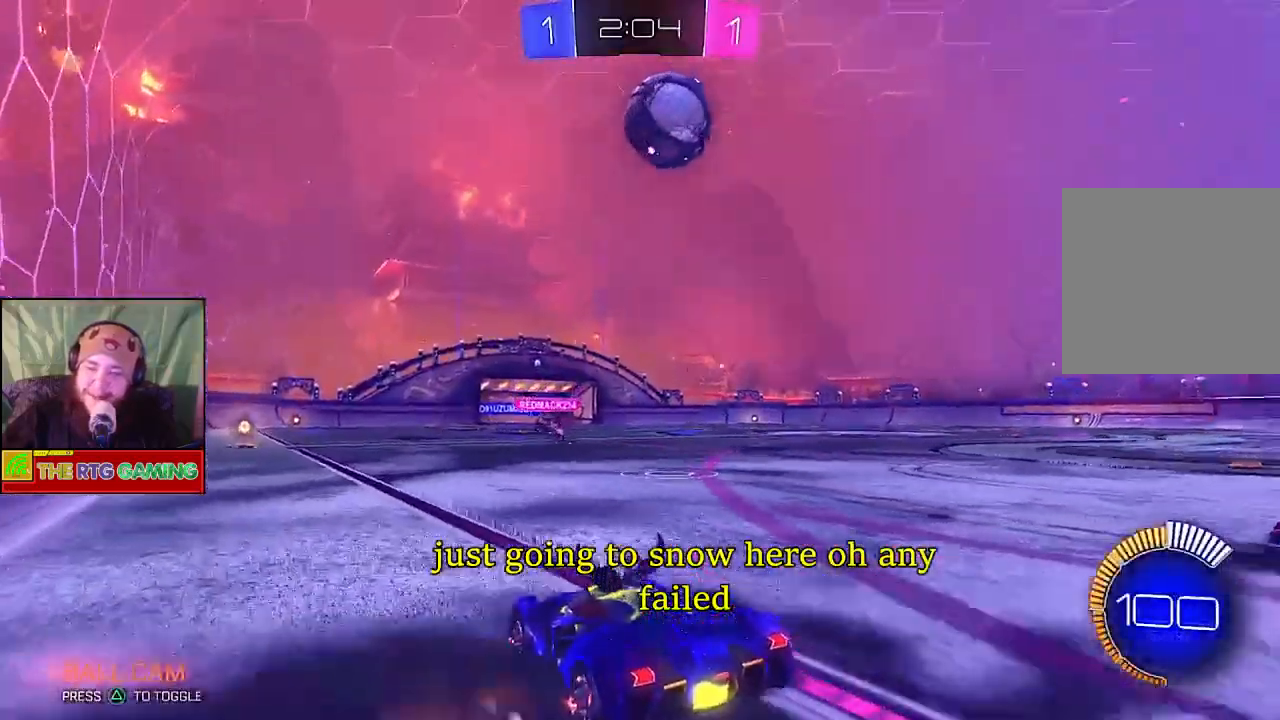
{"dt_ms": 500, "buttons": [], "left_stick": "center", "right_stick": "center", "events": []}
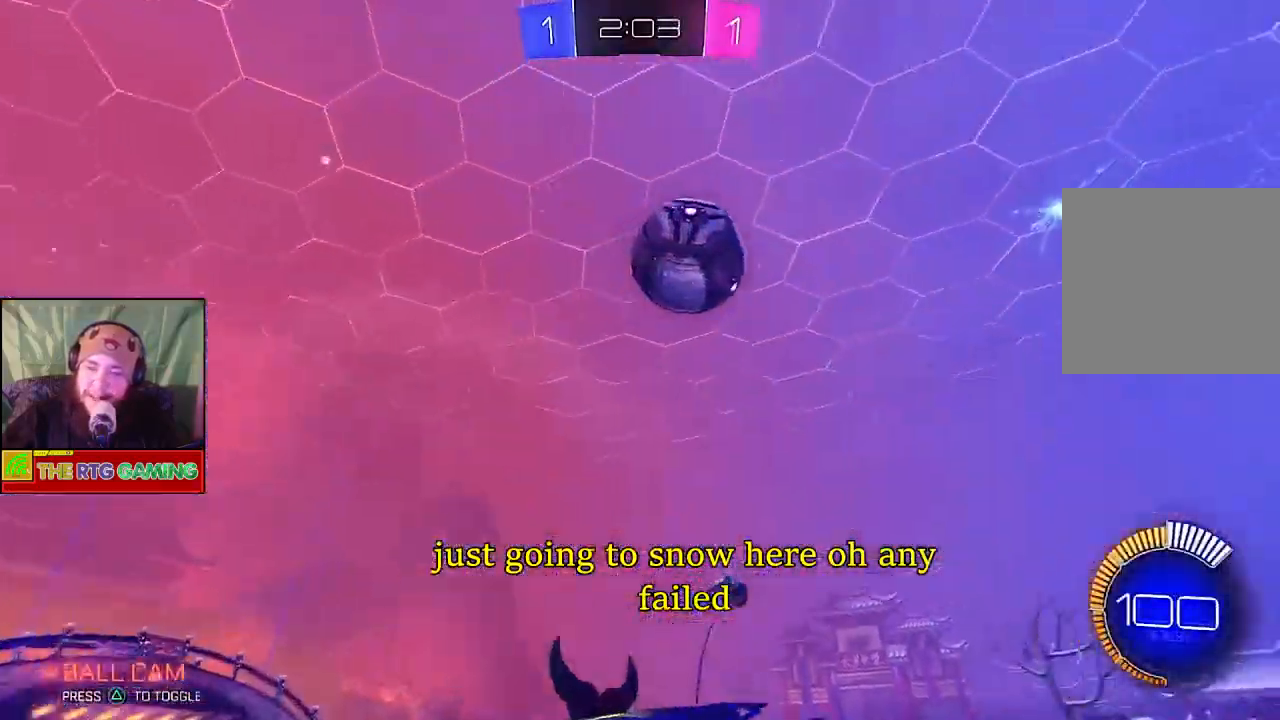
{"dt_ms": 500, "buttons": ["L2"], "left_stick": "center", "right_stick": "center", "events": [[333, "L2", "down"]]}
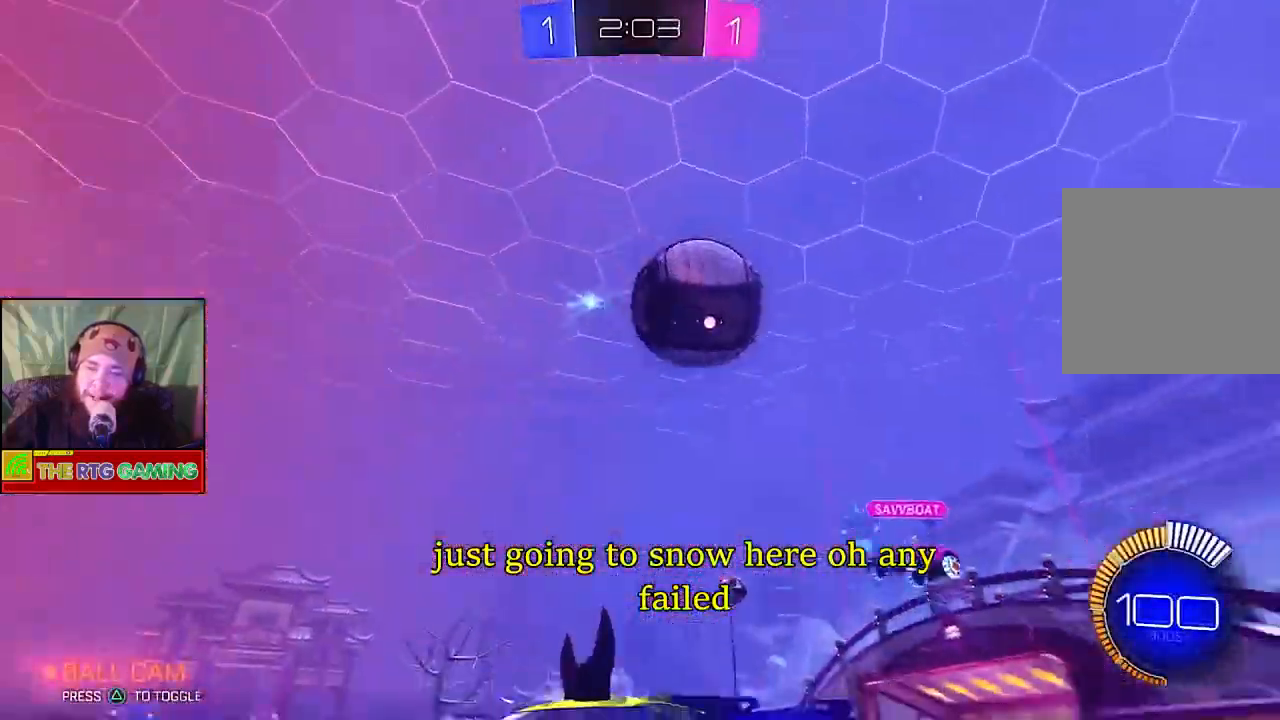
{"dt_ms": 500, "buttons": ["R2"], "left_stick": "center", "right_stick": "center", "events": [[200, "L2", "up"], [300, "R2", "down"]]}
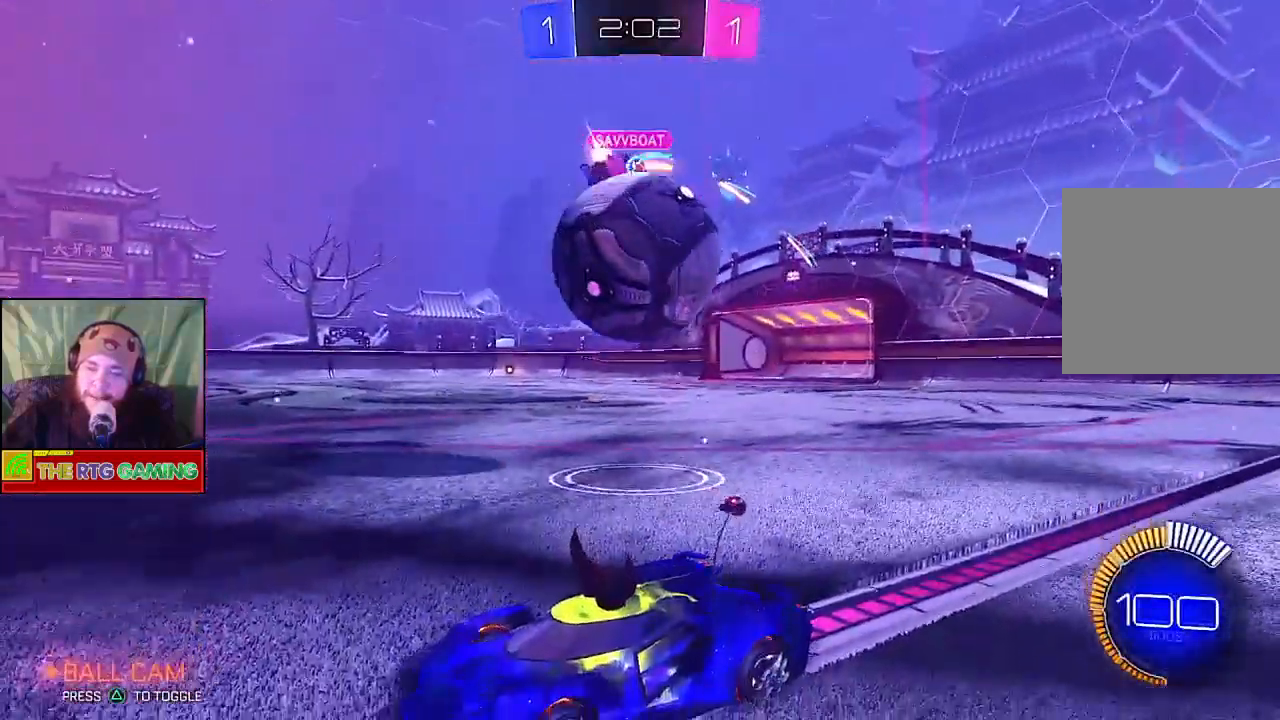
{"dt_ms": 500, "buttons": ["L2"], "left_stick": "center", "right_stick": "center"}
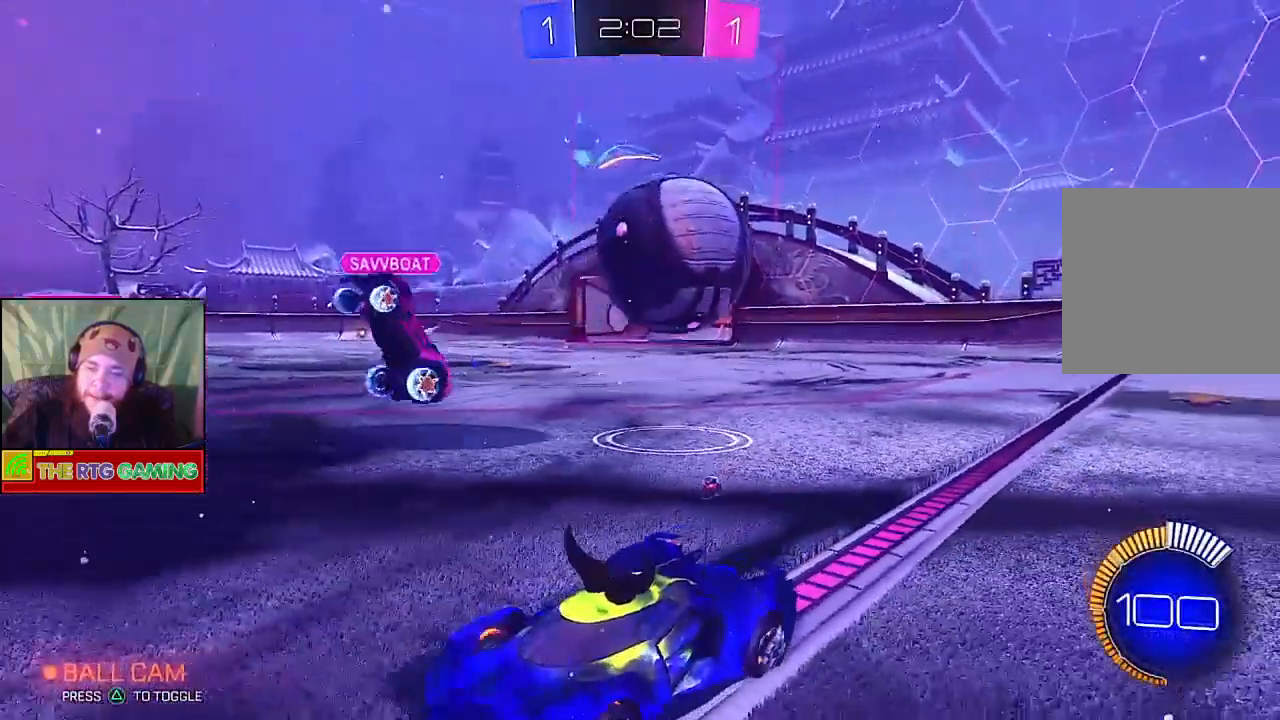
{"dt_ms": 500, "buttons": [], "left_stick": "center", "right_stick": "center", "events": [[67, "L1", "down"], [133, "L1", "up"], [367, "L2", "up"]]}
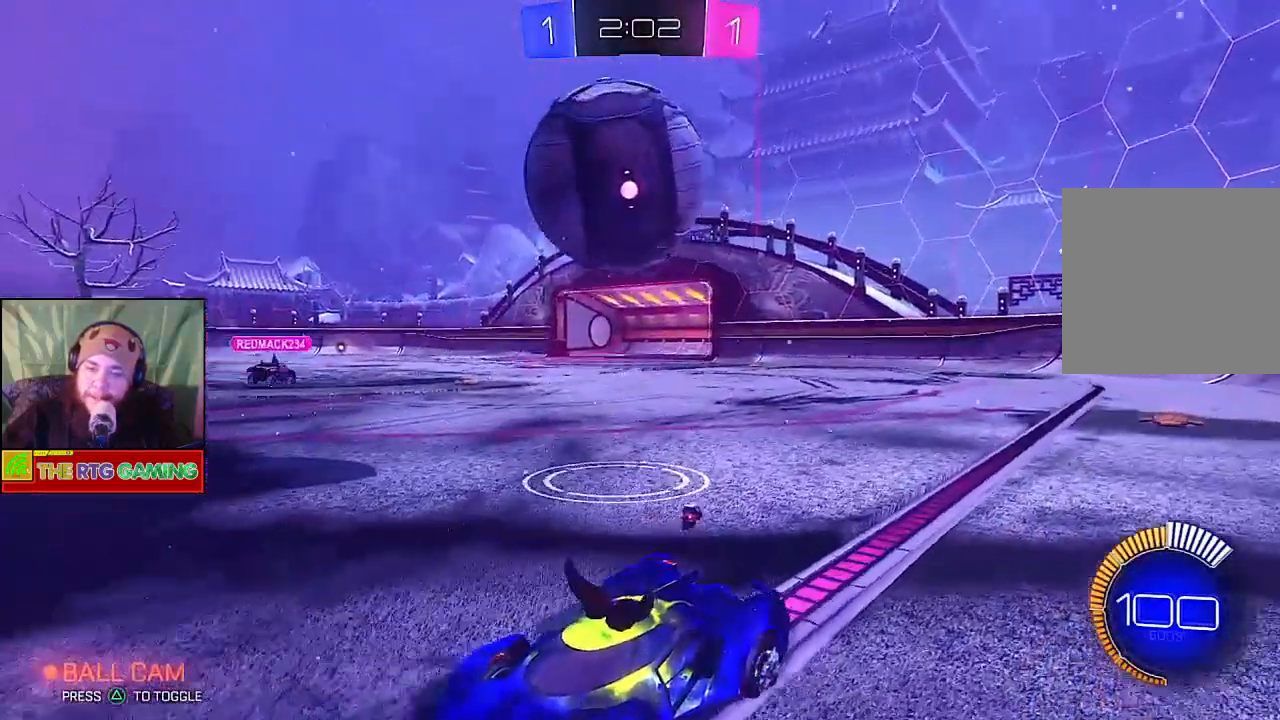
{"dt_ms": 500, "buttons": [], "left_stick": "center", "right_stick": "center", "events": []}
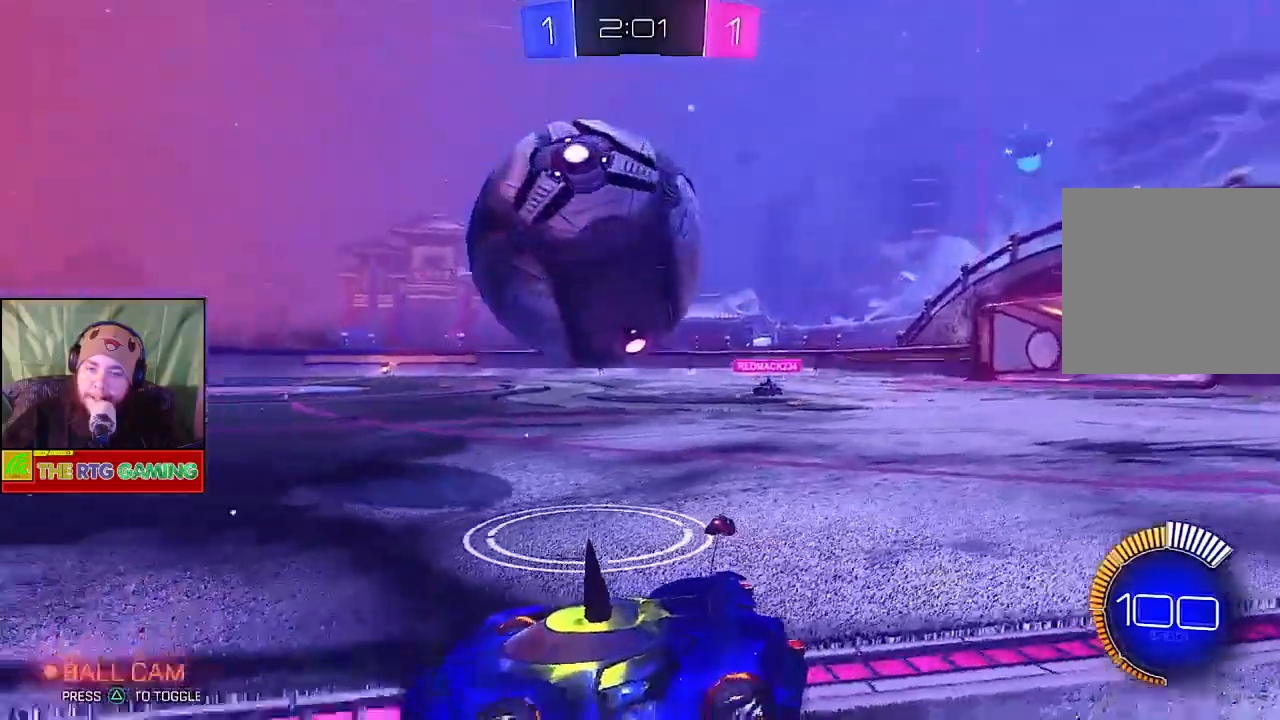
{"dt_ms": 500, "buttons": [], "left_stick": "right", "right_stick": "center", "events": [[50, "R2", "down"], [133, "left_stick", "right"], [367, "R2", "up"]]}
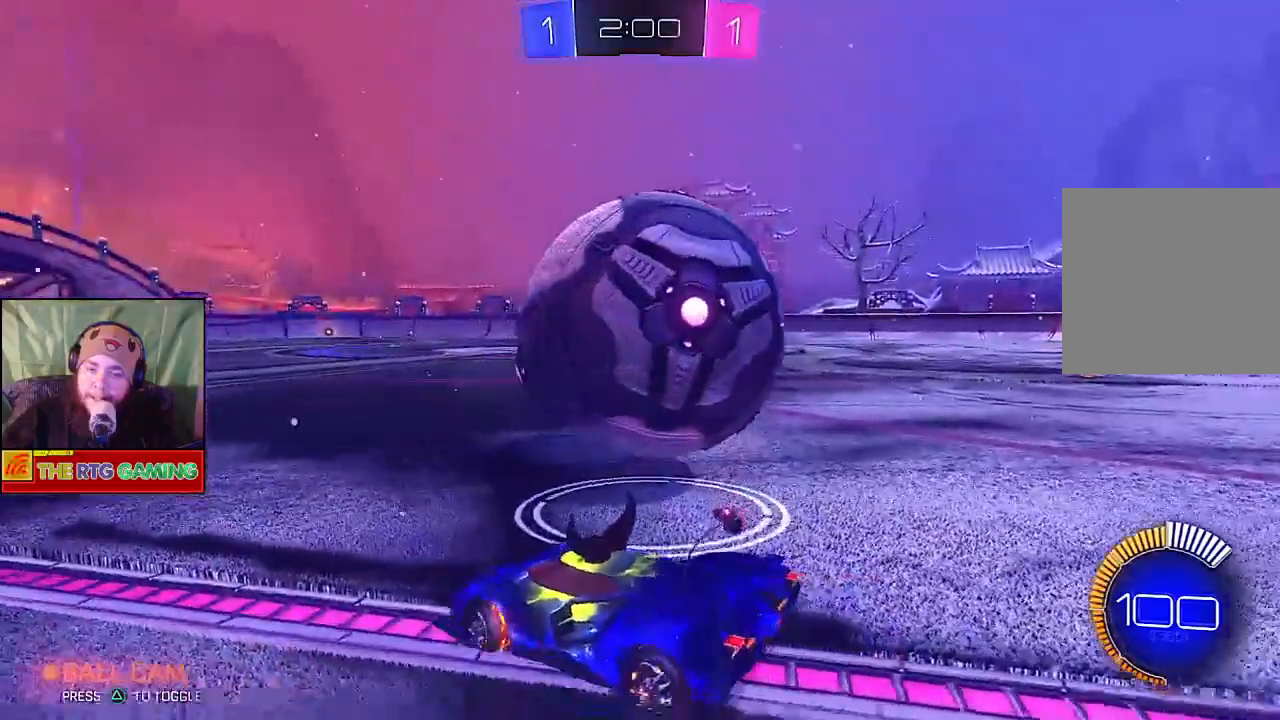
{"dt_ms": 500, "buttons": [], "left_stick": "center", "right_stick": "center", "events": [[50, "left_stick", "center"], [283, "L2", "down"], [367, "L1", "down"], [417, "L1", "up"], [500, "L2", "up"]]}
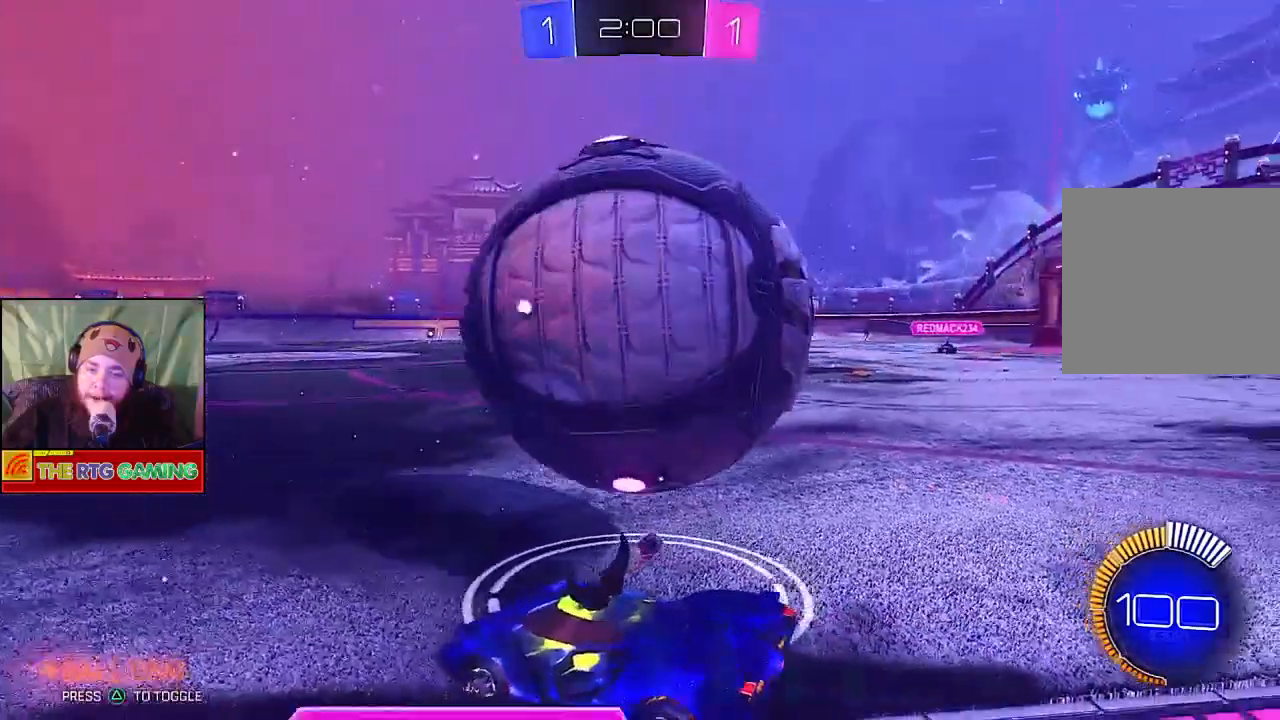
{"dt_ms": 500, "buttons": ["R2"], "left_stick": "center", "right_stick": "center", "events": [[333, "R2", "down"]]}
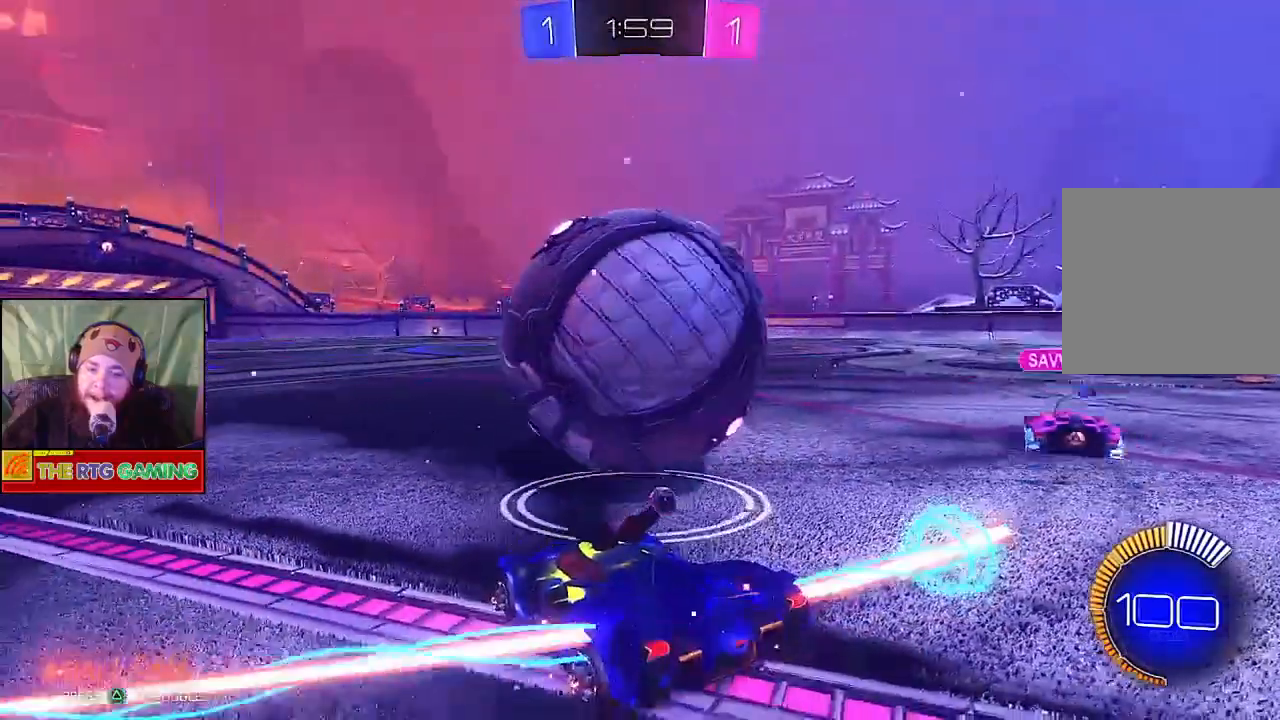
{"dt_ms": 500, "buttons": [], "left_stick": "right", "right_stick": "center", "events": [[33, "left_stick", "right"], [333, "R2", "up"]]}
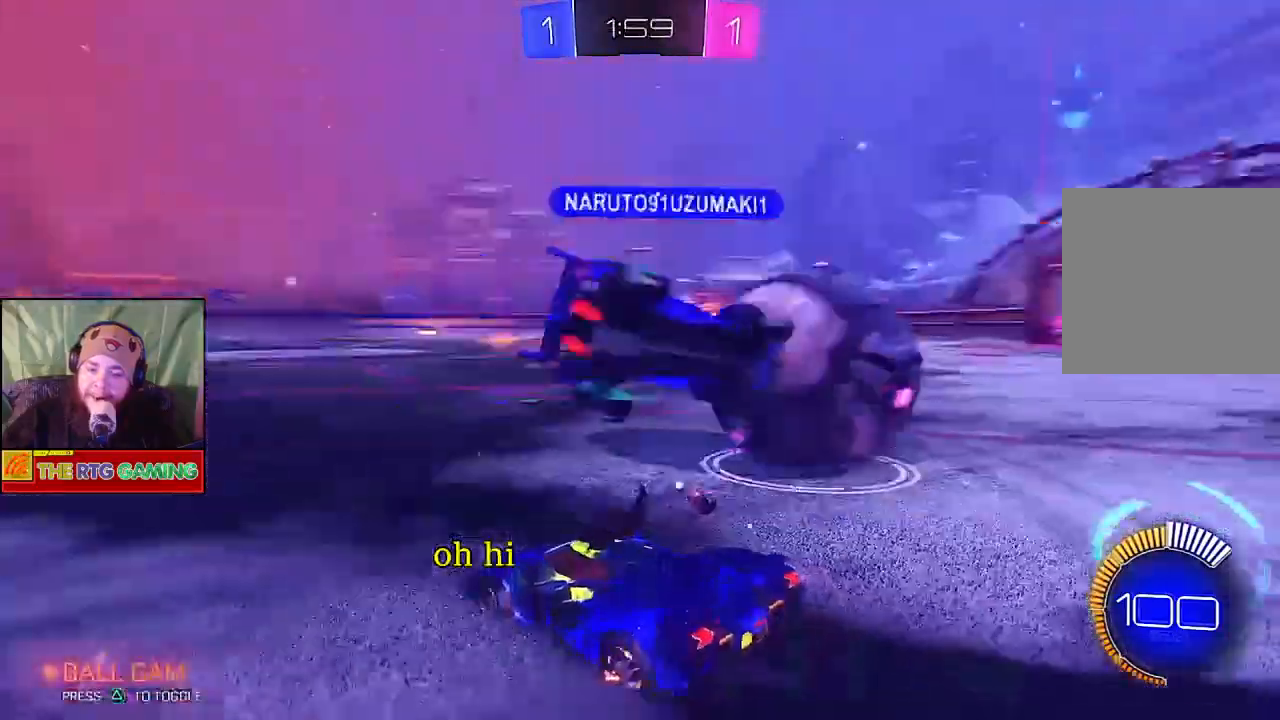
{"dt_ms": 500, "buttons": ["R2"], "left_stick": "right", "right_stick": "center", "events": [[17, "L2", "down"], [150, "L2", "up"], [283, "R2", "down"]]}
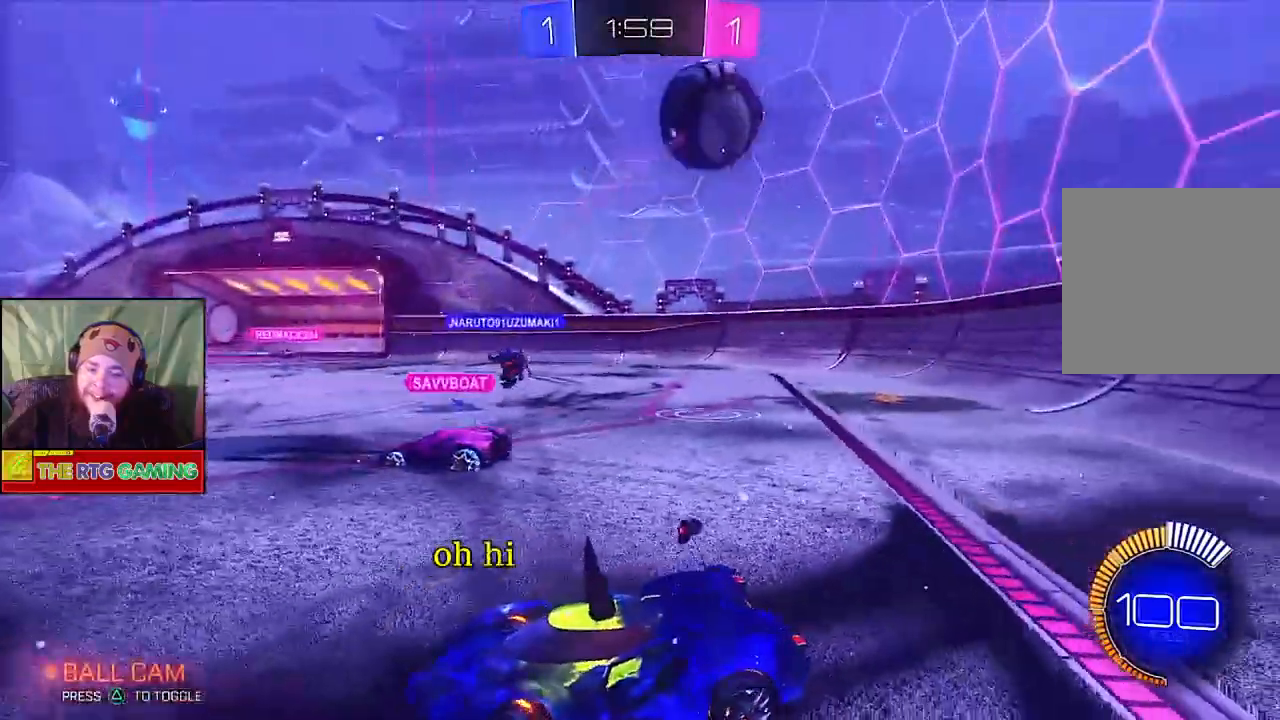
{"dt_ms": 500, "buttons": ["R2"], "left_stick": "right", "right_stick": "center", "events": []}
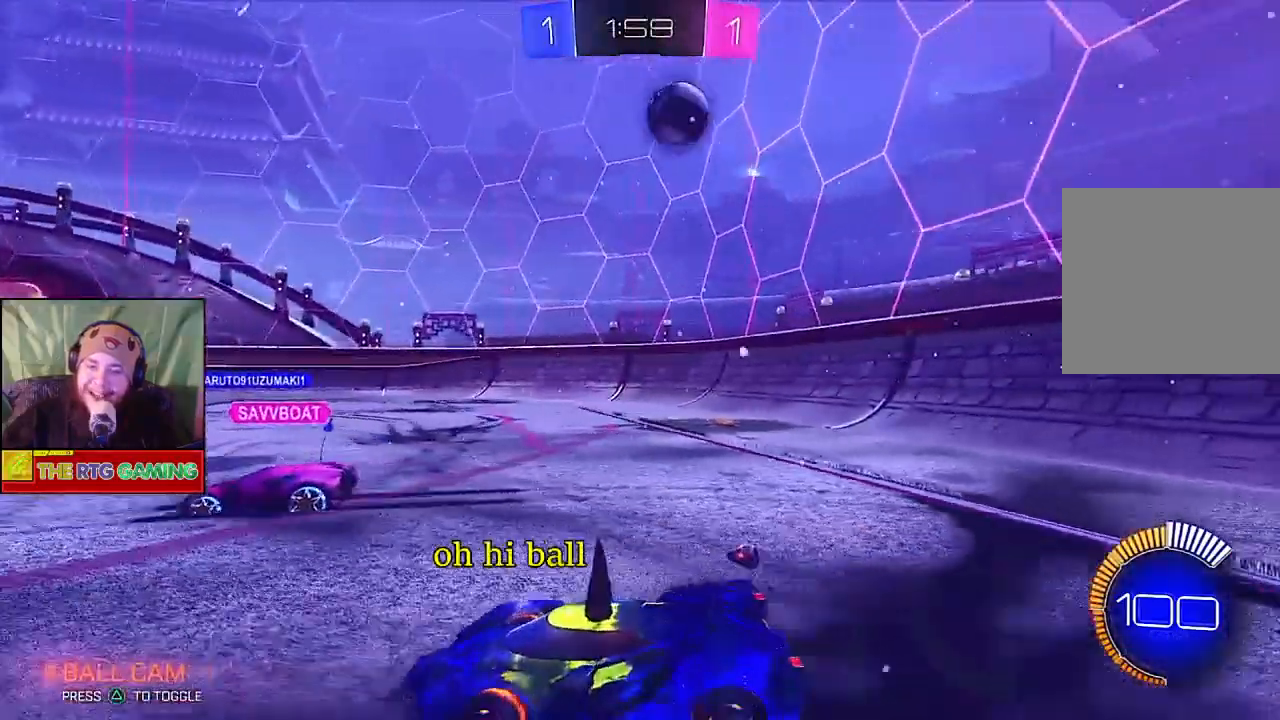
{"dt_ms": 500, "buttons": ["R2"], "left_stick": "right", "right_stick": "center", "events": []}
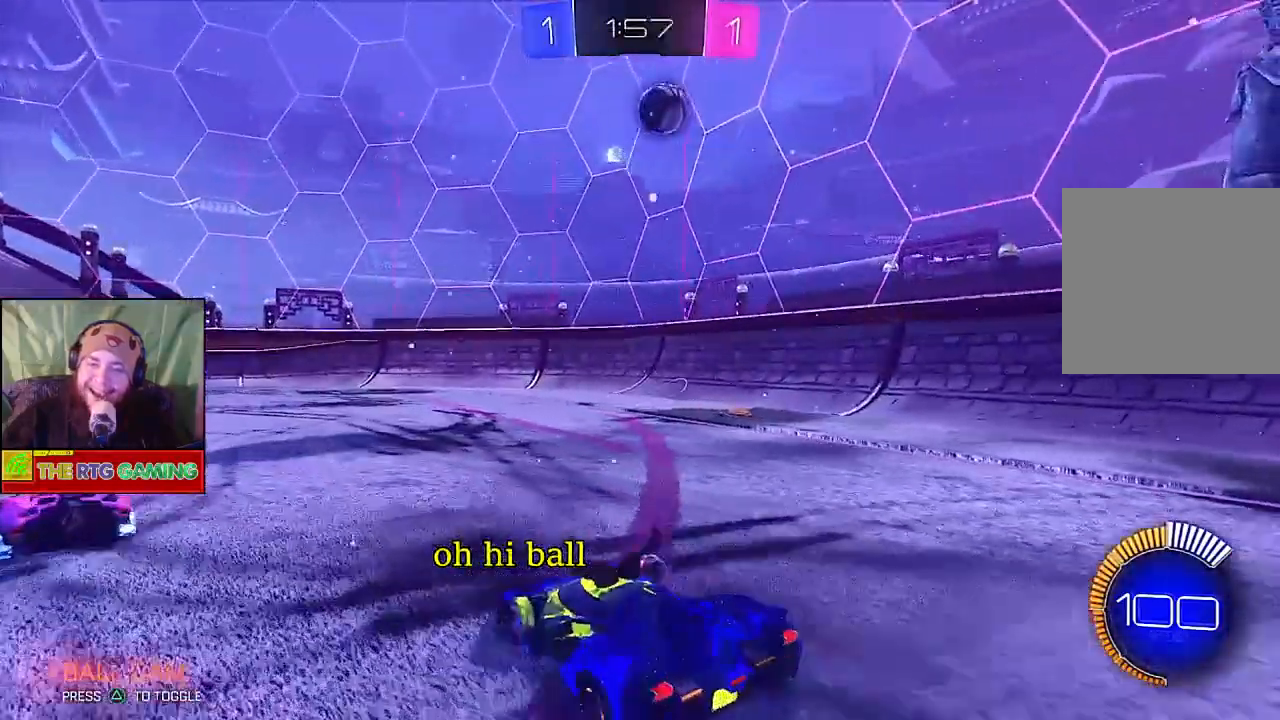
{"dt_ms": 500, "buttons": ["R2"], "left_stick": "left", "right_stick": "center", "events": [[67, "left_stick", "center"], [83, "R2", "up"], [367, "left_stick", "left"], [417, "R2", "down"]]}
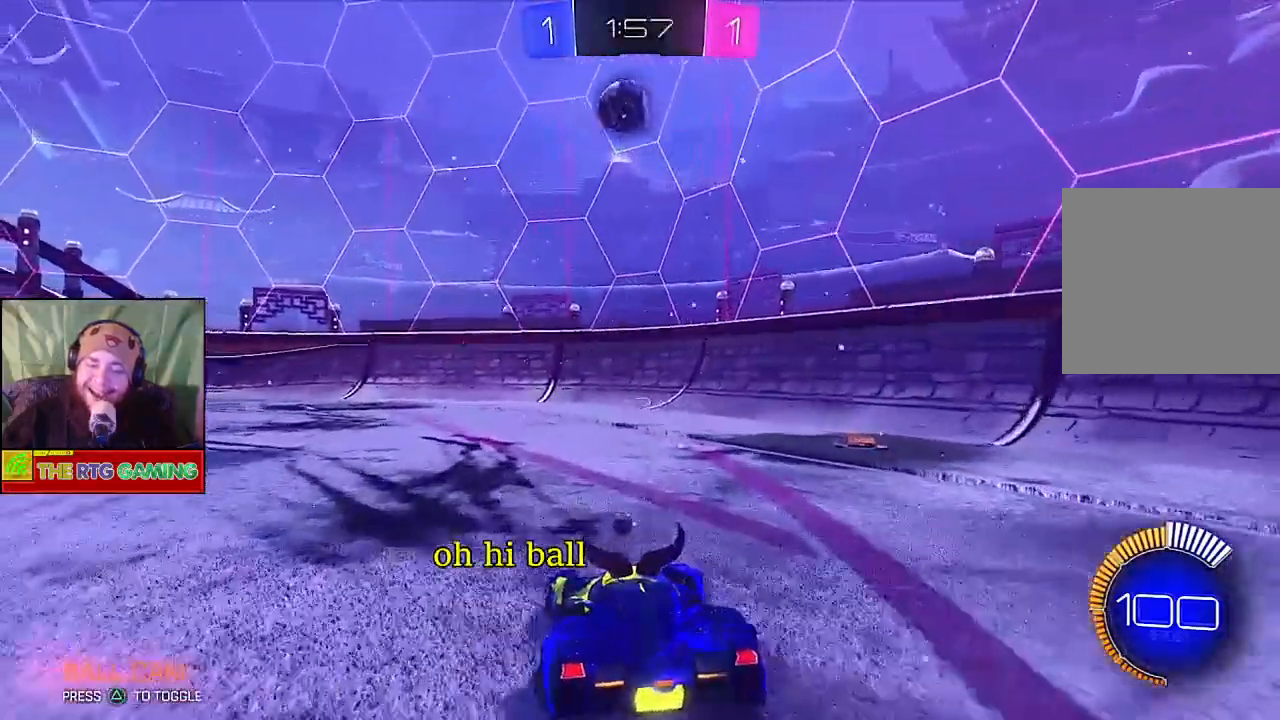
{"dt_ms": 1000, "buttons": ["L2"], "left_stick": "center", "right_stick": "center"}
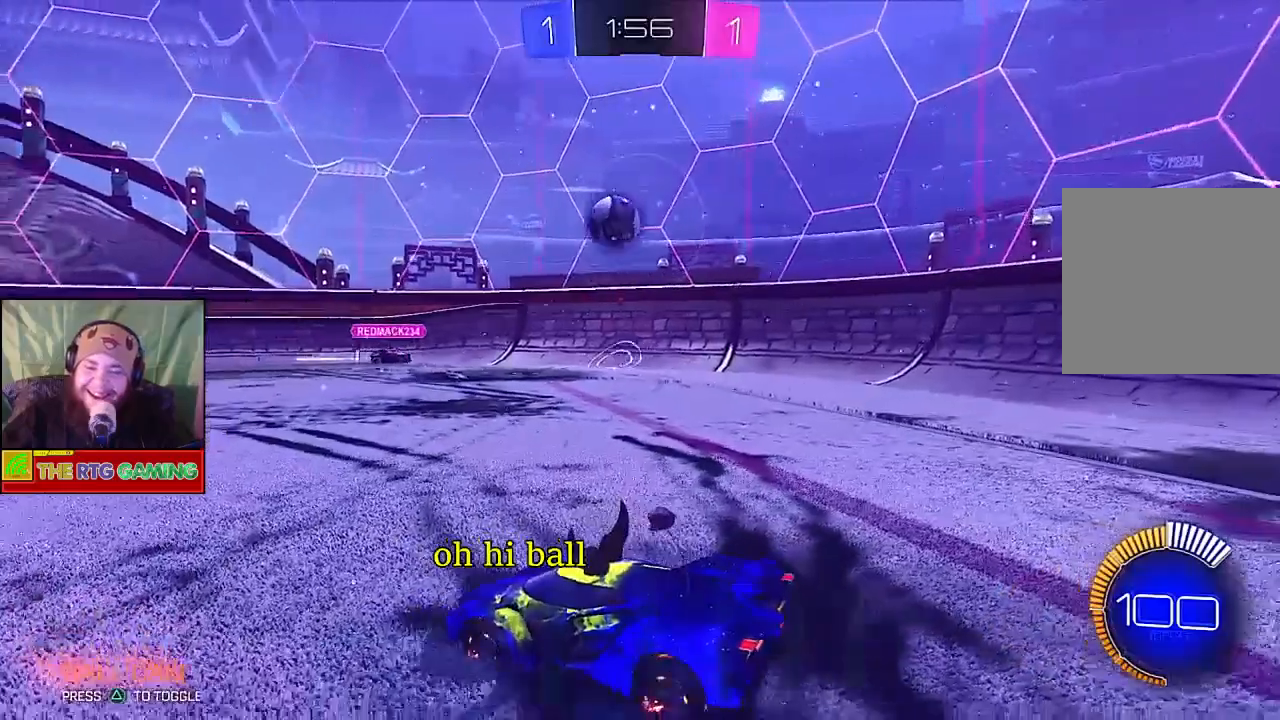
{"dt_ms": 500, "buttons": ["L2"], "left_stick": "center", "right_stick": "center", "events": [[217, "L1", "down"], [333, "L1", "up"]]}
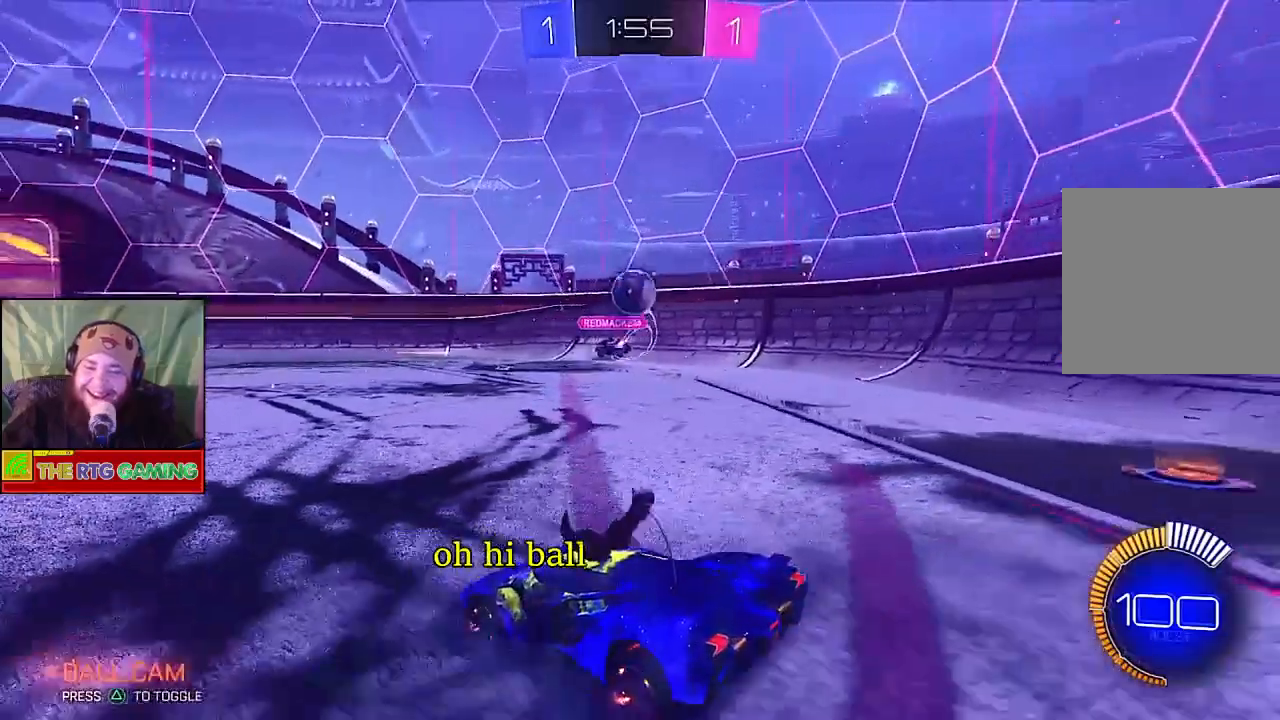
{"dt_ms": 500, "buttons": ["L2"], "left_stick": "center", "right_stick": "center", "events": []}
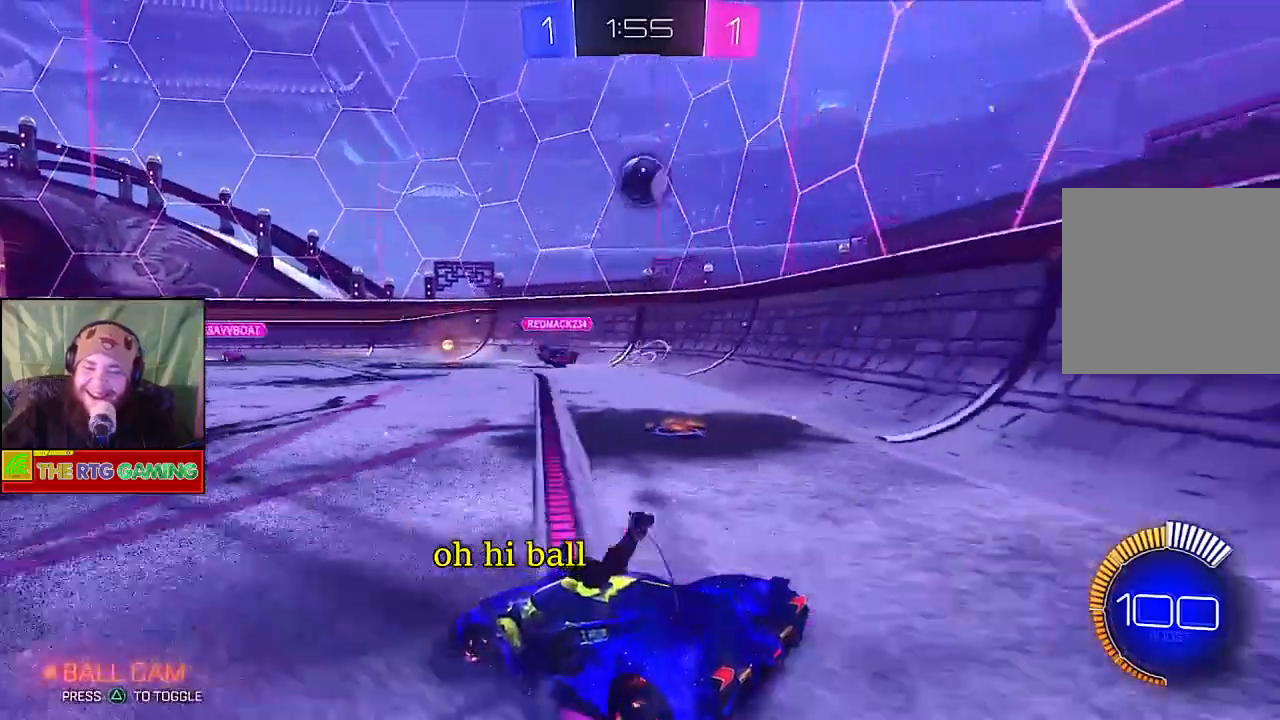
{"dt_ms": 500, "buttons": [], "left_stick": "center", "right_stick": "center", "events": [[233, "L2", "up"]]}
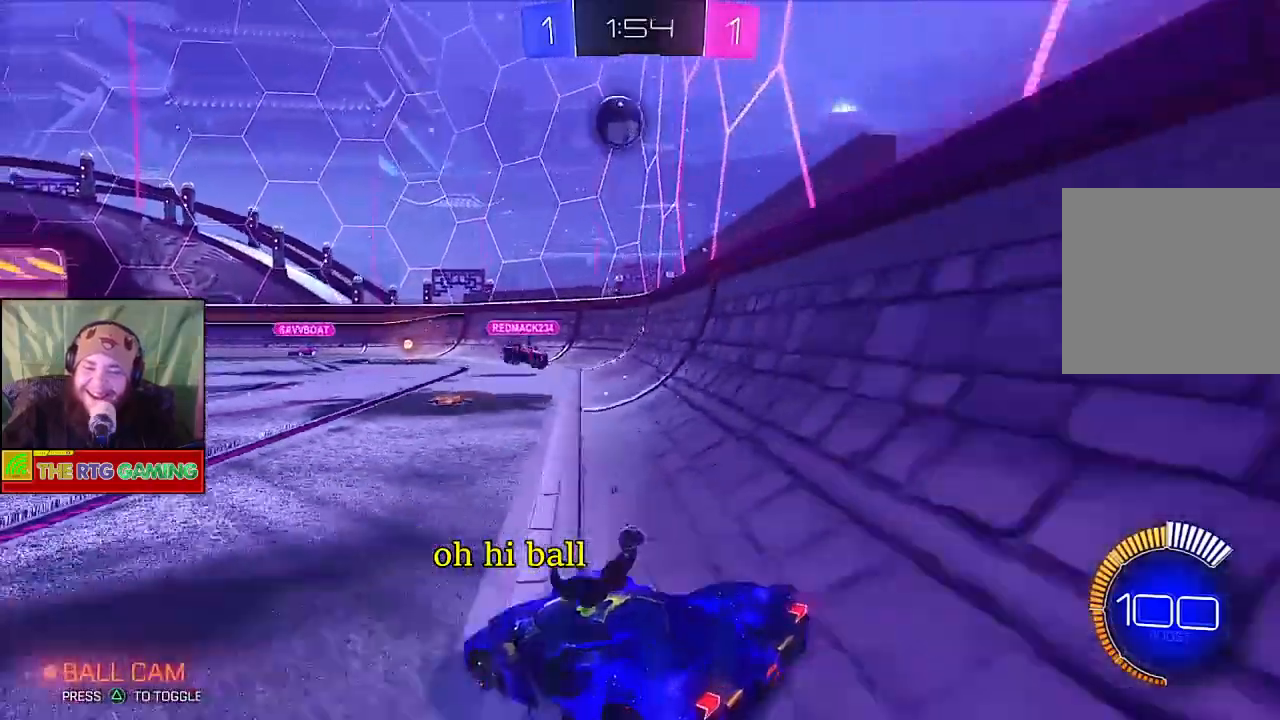
{"dt_ms": 500, "buttons": [], "left_stick": "center", "right_stick": "center", "events": [[133, "R2", "down"], [383, "R2", "up"]]}
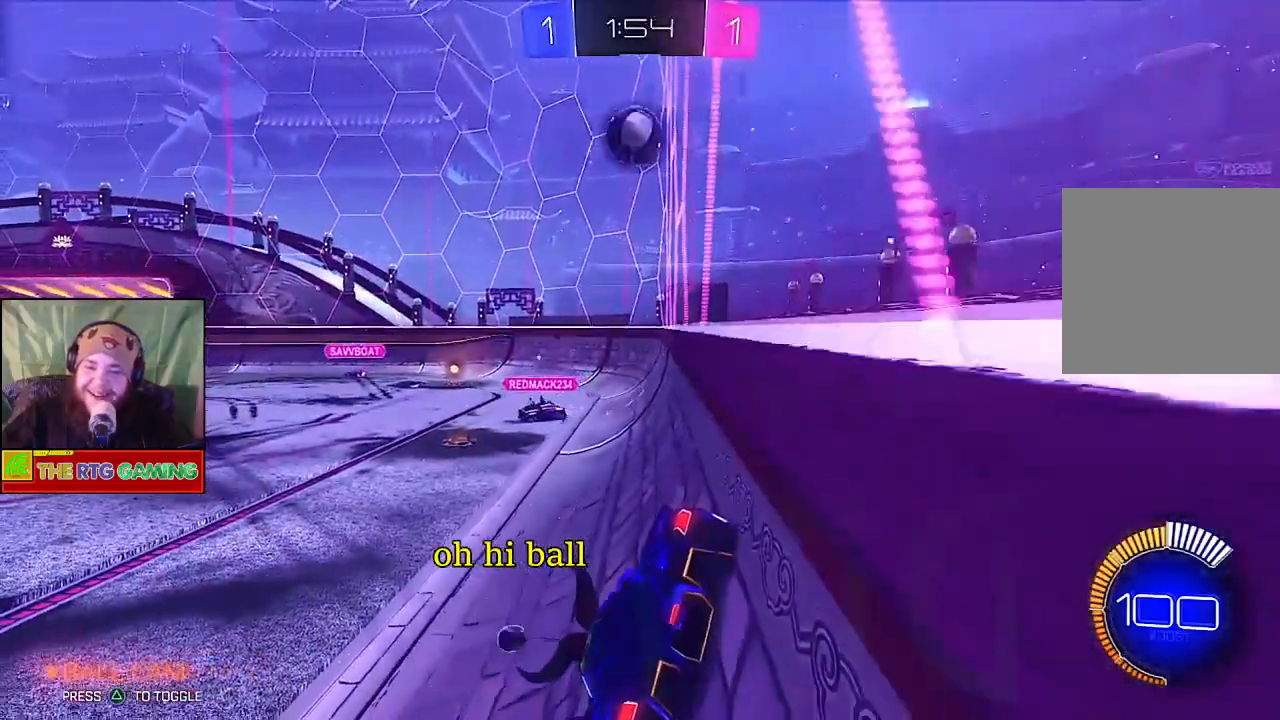
{"dt_ms": 500, "buttons": ["R2"], "left_stick": "right", "right_stick": "center", "events": [[333, "R2", "down"], [433, "left_stick", "right"]]}
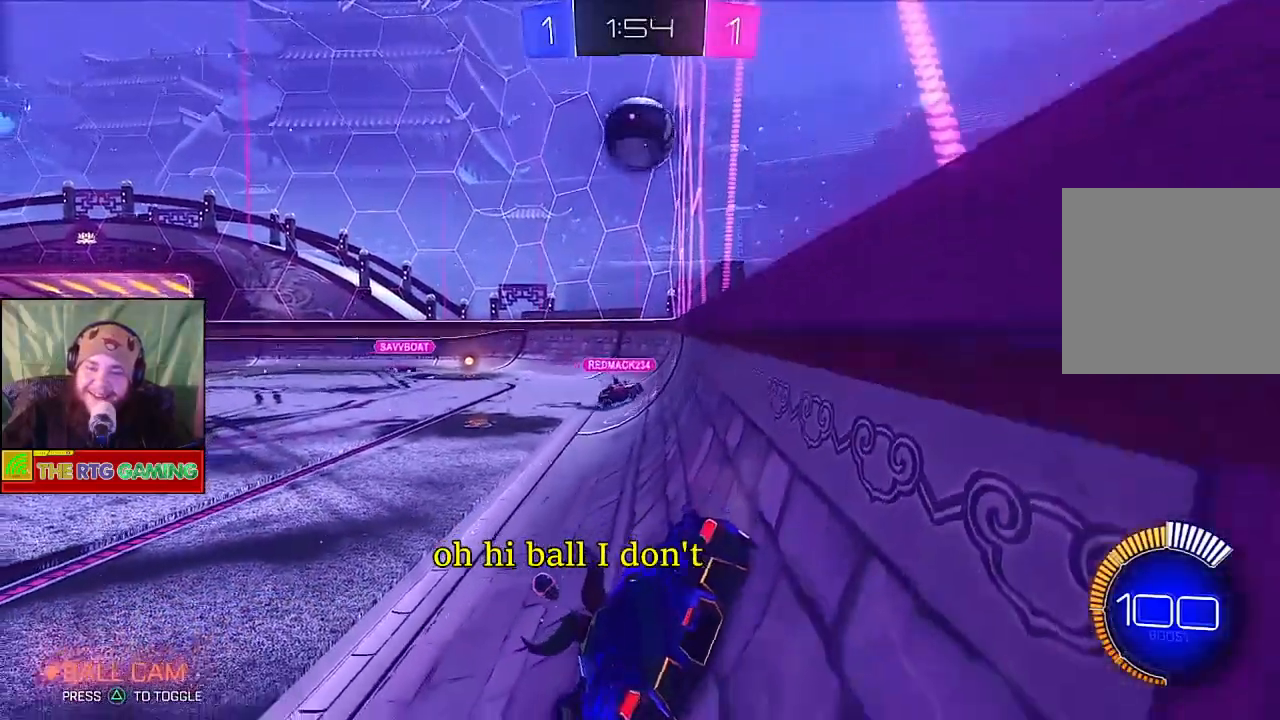
{"dt_ms": 500, "buttons": [], "left_stick": "up-left", "right_stick": "center", "events": [[367, "left_stick", "center"], [483, "R2", "up"], [483, "left_stick", "up-left"]]}
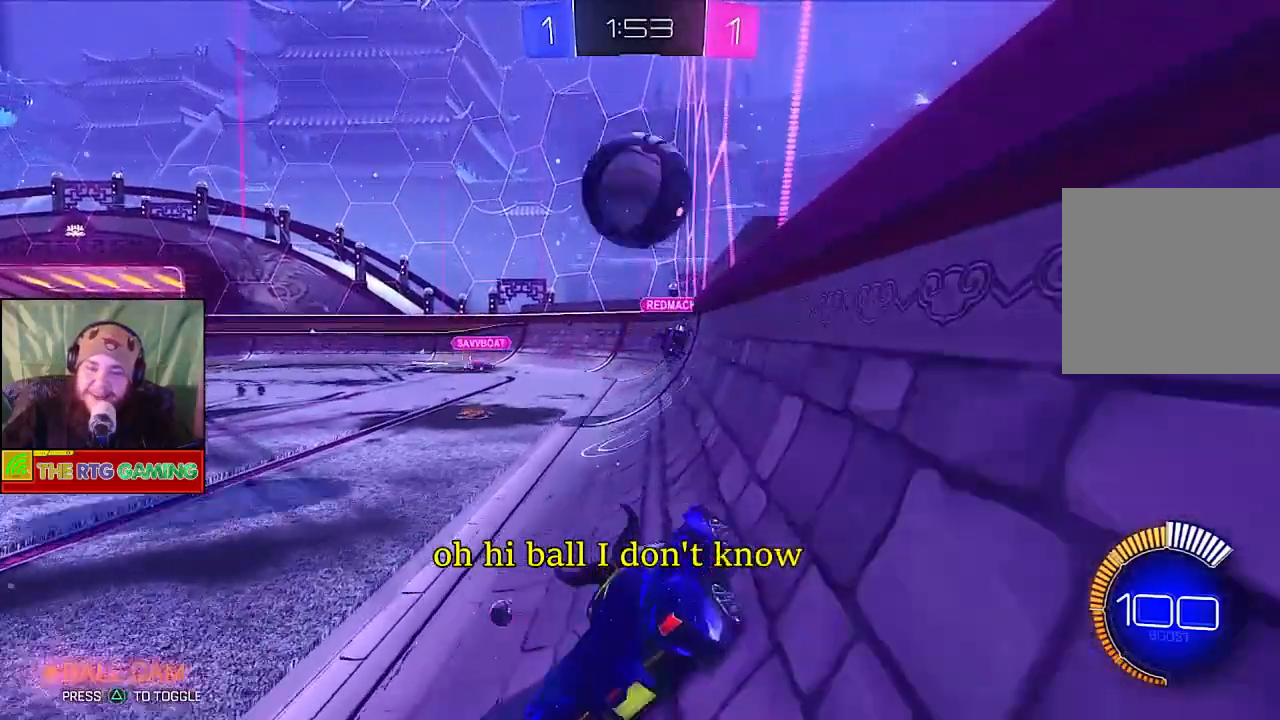
{"dt_ms": 500, "buttons": [], "left_stick": "up-left", "right_stick": "center", "events": [[33, "CROSS", "down"], [150, "CROSS", "up"], [217, "CROSS", "down"], [317, "CROSS", "up"], [367, "CROSS", "down"], [467, "CROSS", "up"]]}
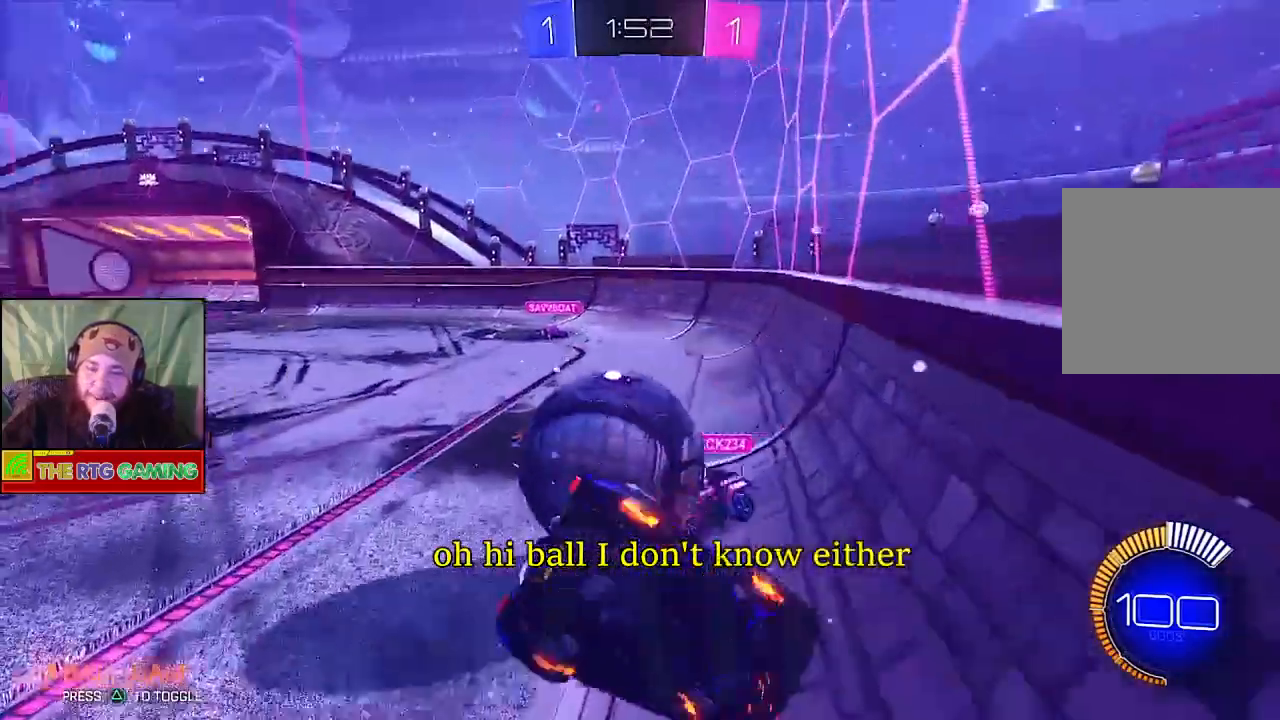
{"dt_ms": 500, "buttons": ["R2"], "left_stick": "center", "right_stick": "center", "events": [[100, "left_stick", "center"], [200, "R2", "down"]]}
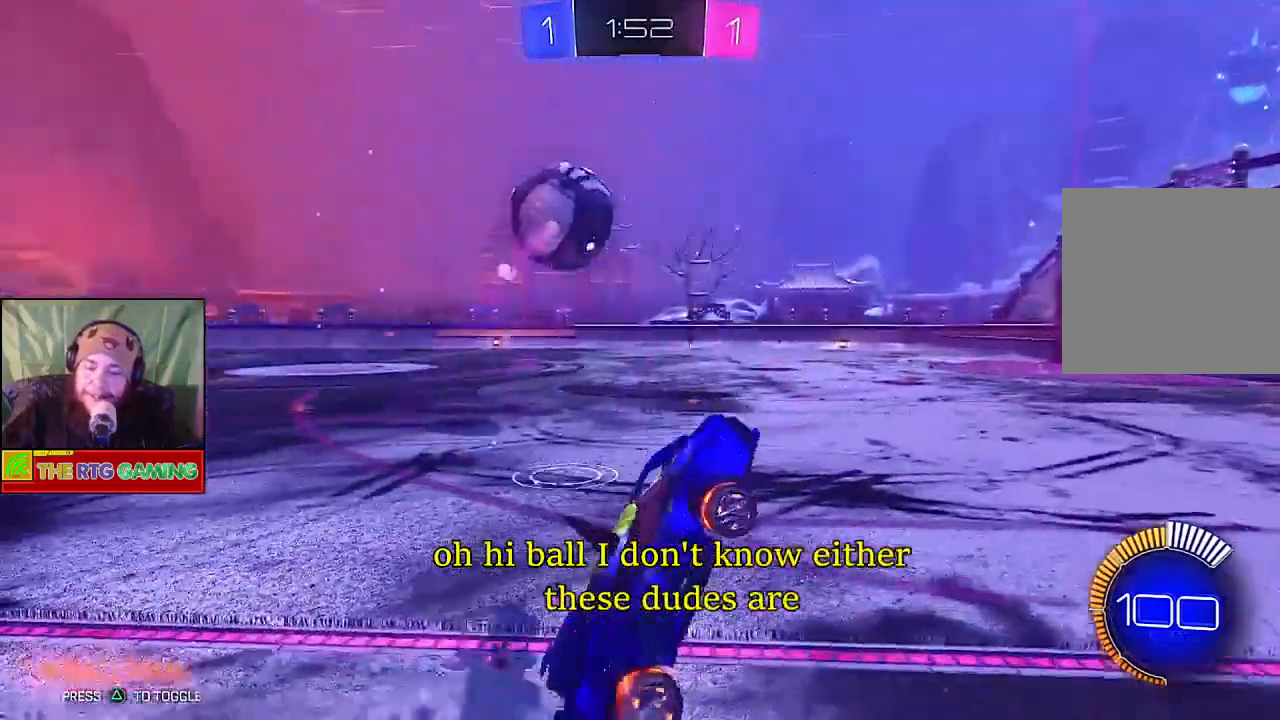
{"dt_ms": 500, "buttons": ["R2"], "left_stick": "center", "right_stick": "center", "events": [[83, "left_stick", "left"], [500, "left_stick", "center"]]}
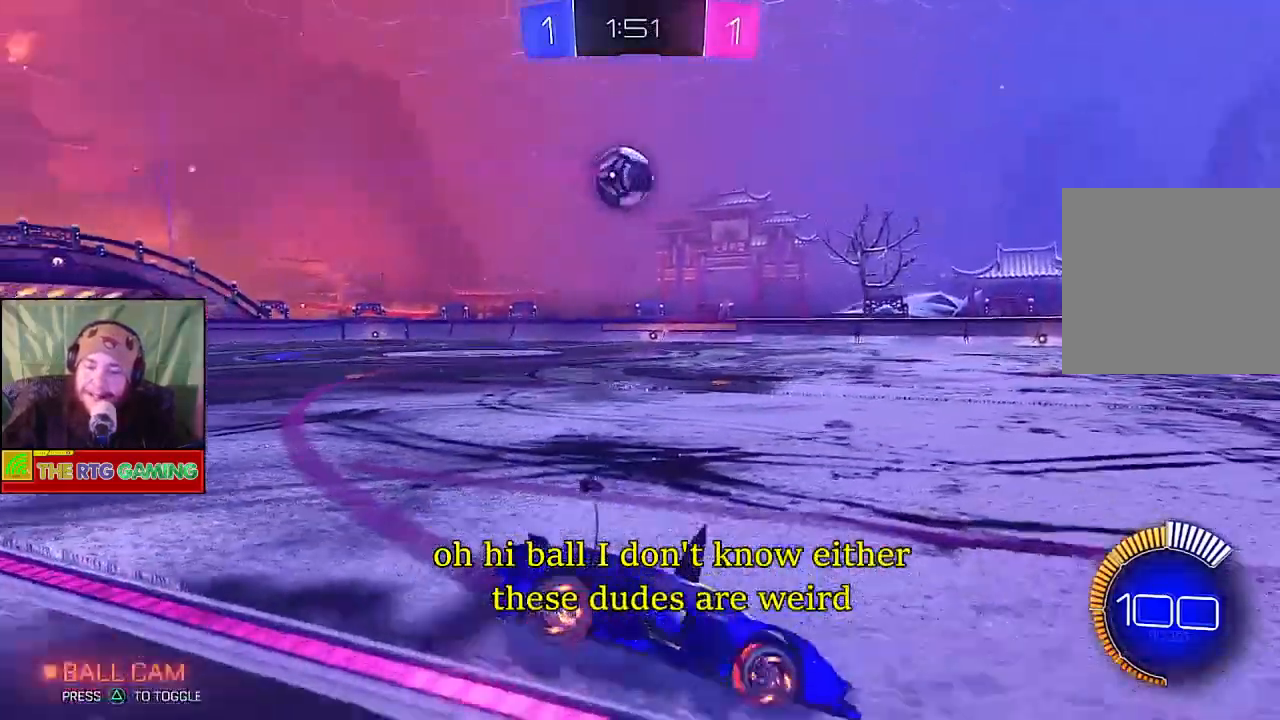
{"dt_ms": 500, "buttons": ["L1", "R2"], "left_stick": "left", "right_stick": "center", "events": [[150, "left_stick", "left"], [367, "L1", "down"]]}